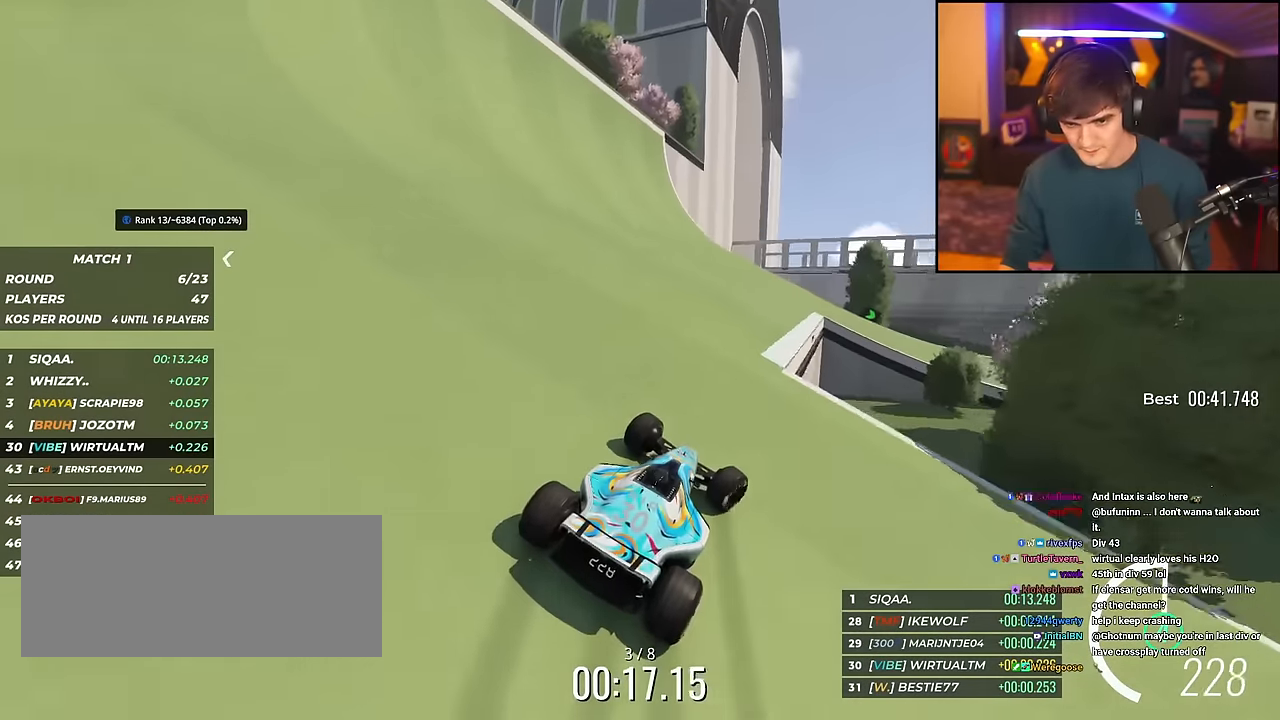
Gameplay with keyboard; each line is a JSON object with the keys held at the frame after it. "events" lists presses ("down") and releases ("up") of "brake", "down", "left", "right" and "up" between this image and that frame as [ms after this image, input, new state], when the widget could be followed in between. No other keys are recorded. Mouse input is not recorded. Key names are as the overlay labels them; some are game actions (e.g. jump) rather than physical keys.
{"keys": ["up"], "events": [[67, "right", "up"], [167, "right", "down"], [450, "right", "up"]]}
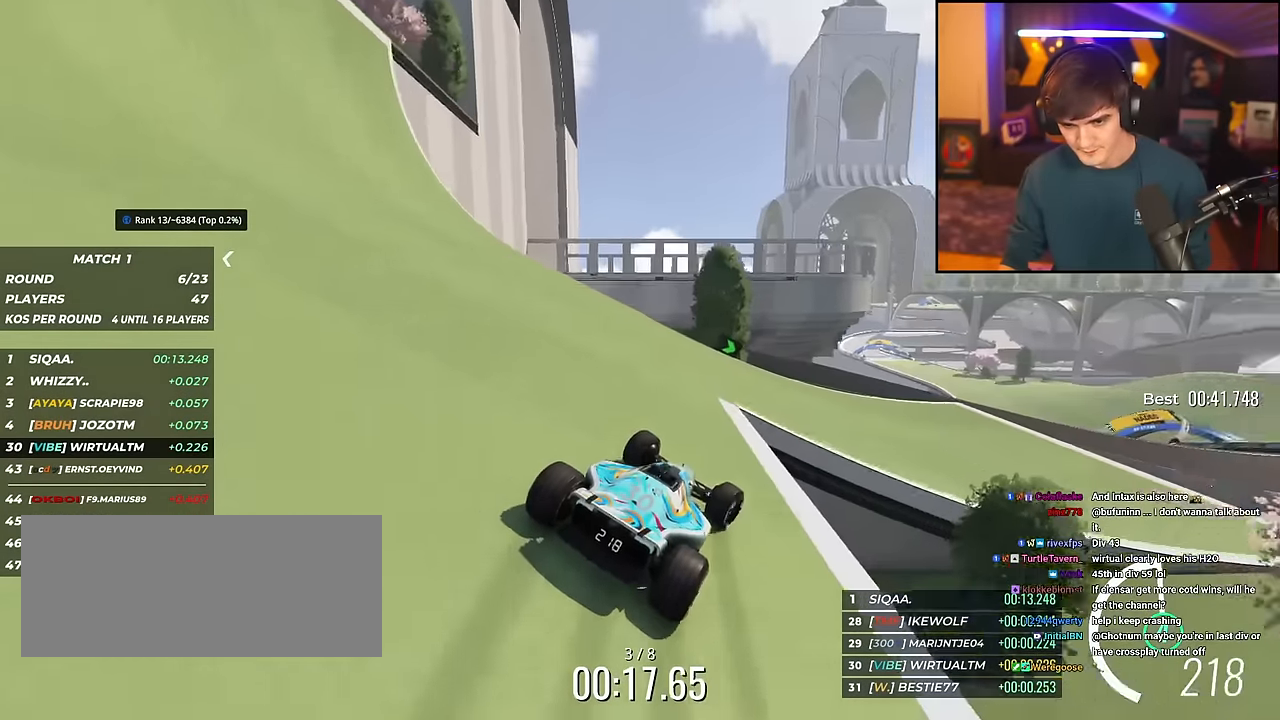
{"keys": ["up"], "events": [[84, "right", "down"], [217, "right", "up"], [367, "right", "down"], [467, "right", "up"]]}
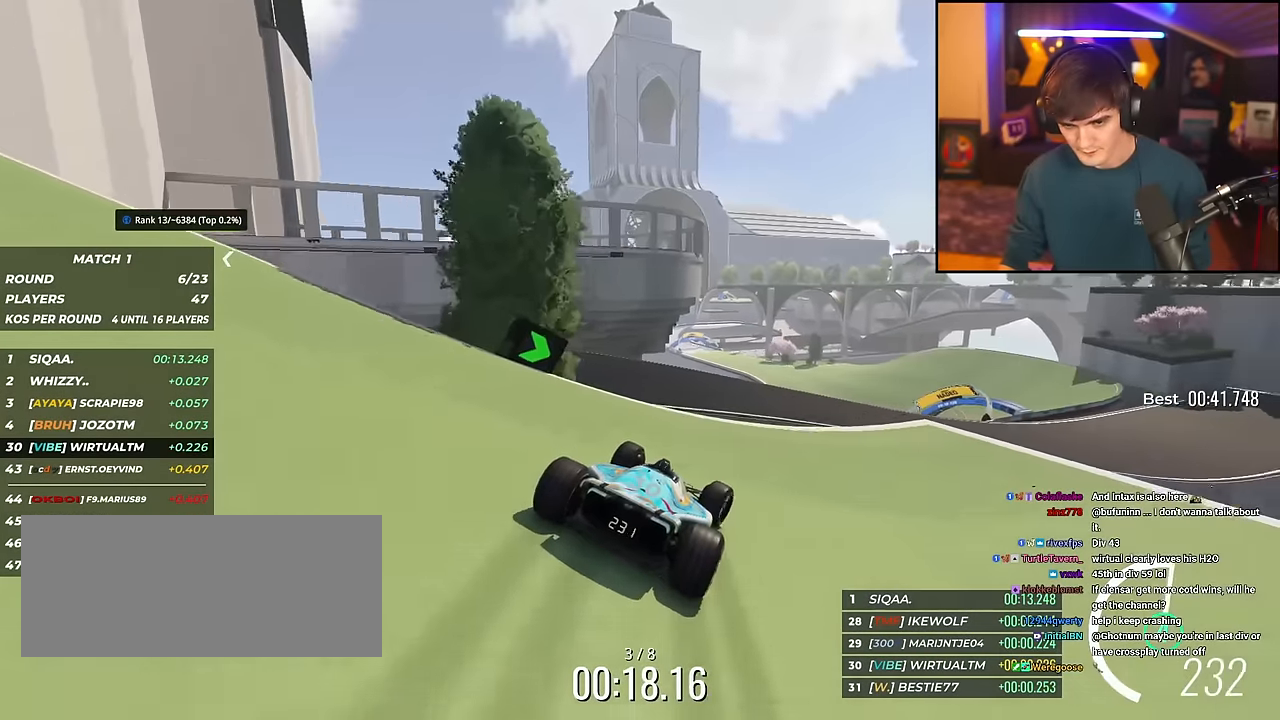
{"keys": ["right", "up"], "events": [[150, "right", "down"], [200, "right", "up"], [233, "right", "down"]]}
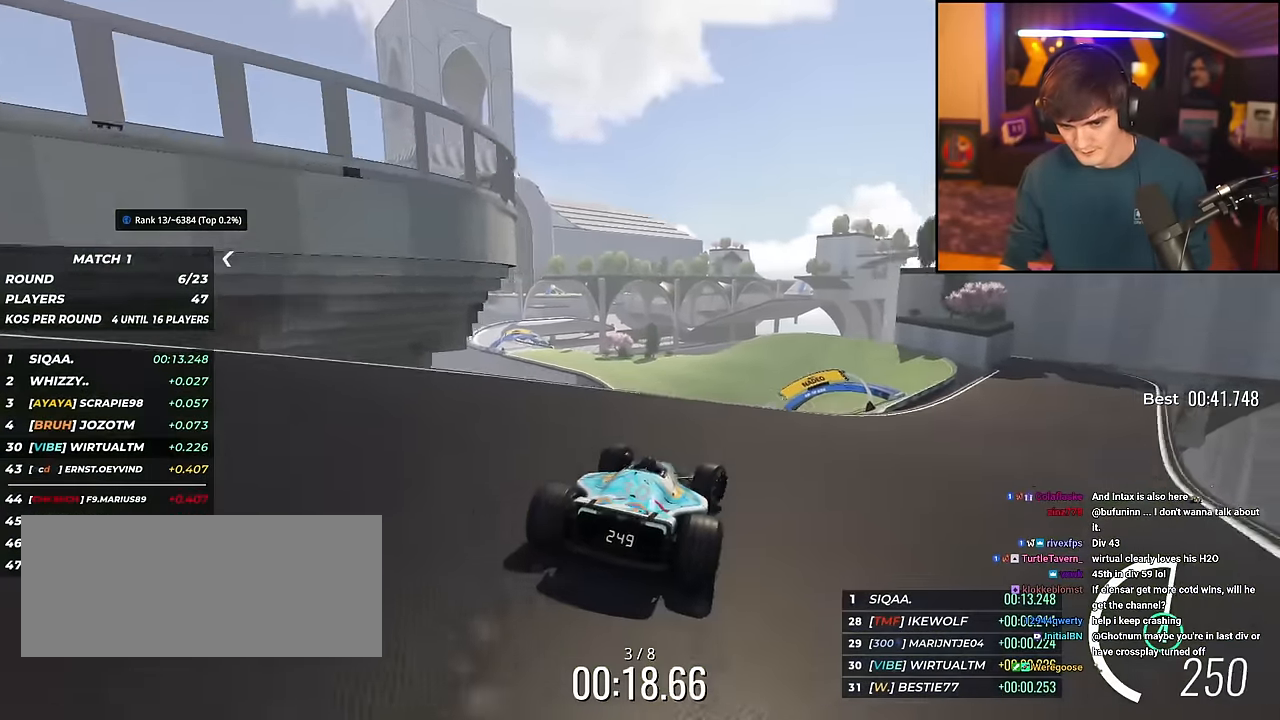
{"keys": ["left", "up"], "events": [[251, "right", "up"], [351, "left", "down"]]}
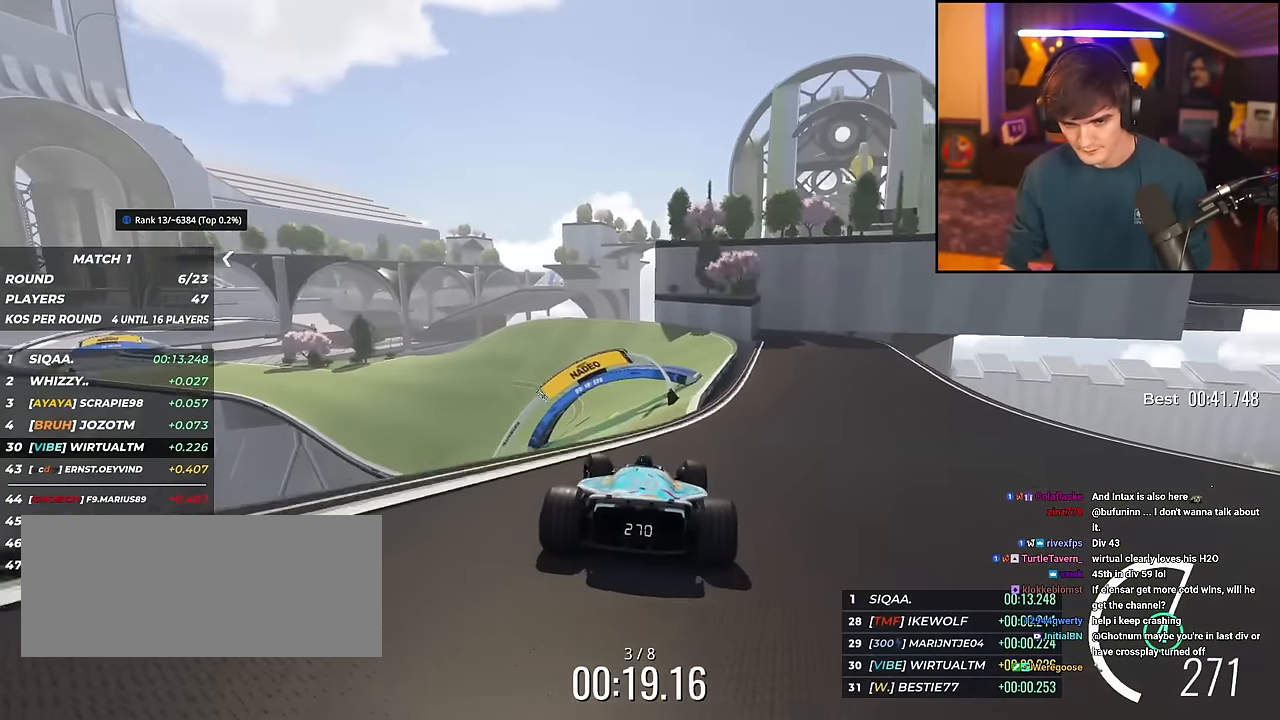
{"keys": ["left", "up"], "events": [[33, "left", "up"], [83, "left", "down"], [267, "left", "up"], [367, "brake", "down"], [367, "left", "down"], [417, "brake", "up"]]}
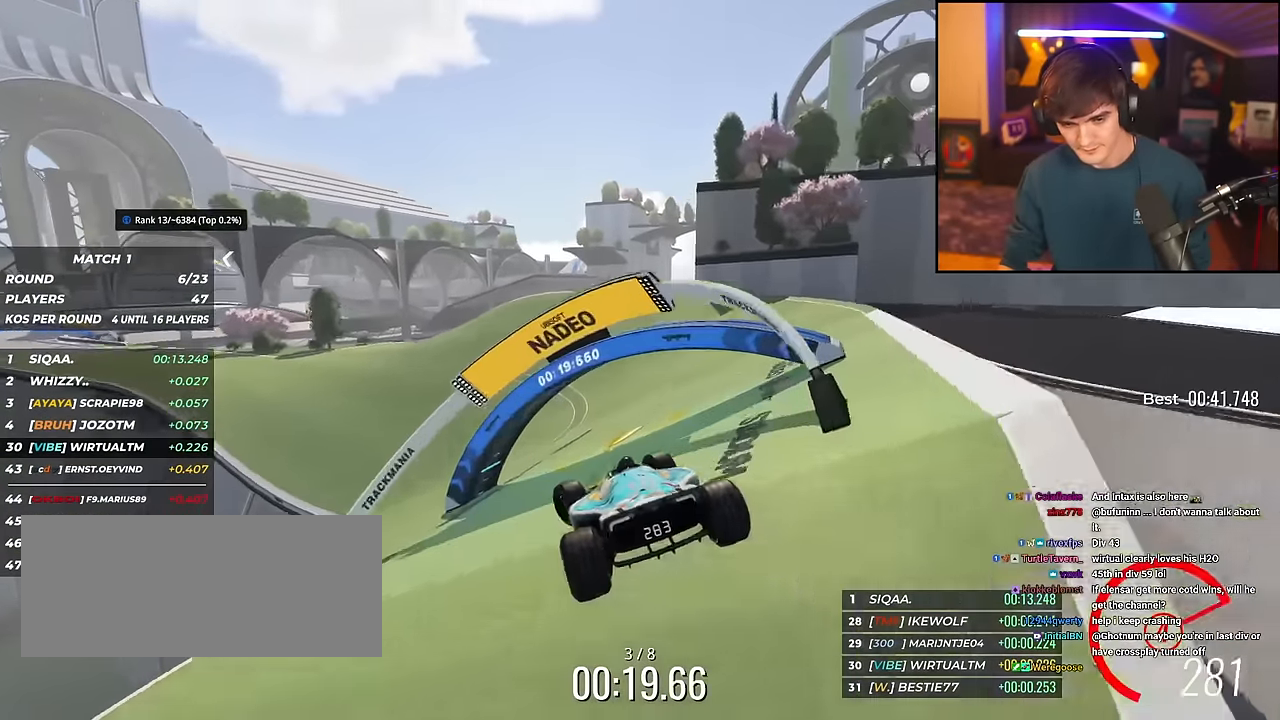
{"keys": ["up"], "events": [[434, "left", "up"]]}
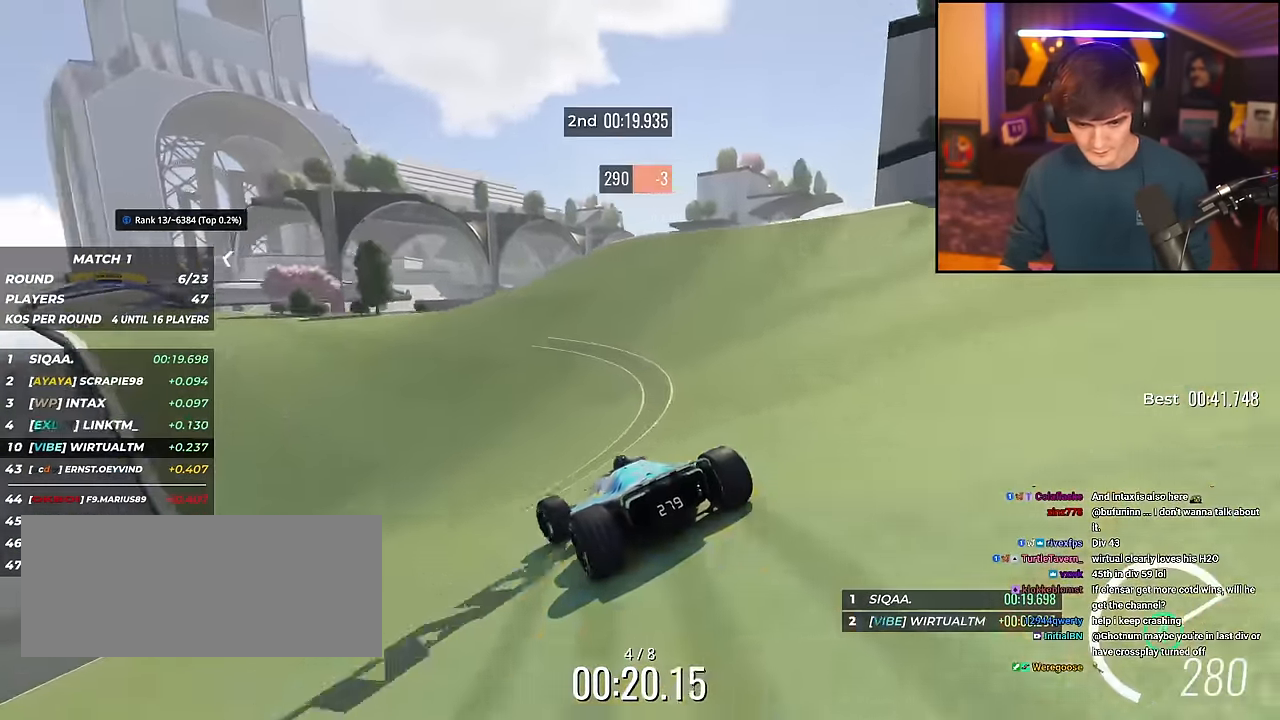
{"keys": ["left", "up"], "events": [[117, "left", "down"], [300, "left", "up"], [450, "left", "down"]]}
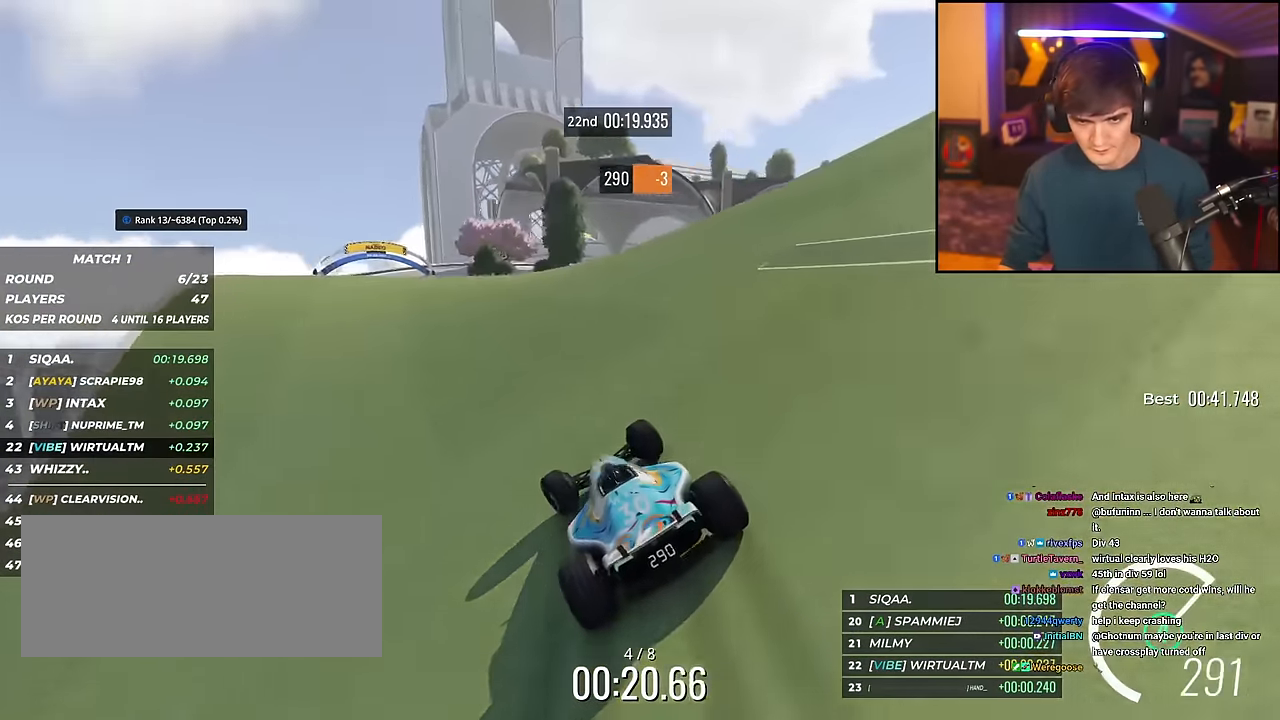
{"keys": ["right", "up"], "events": [[367, "left", "up"], [467, "right", "down"]]}
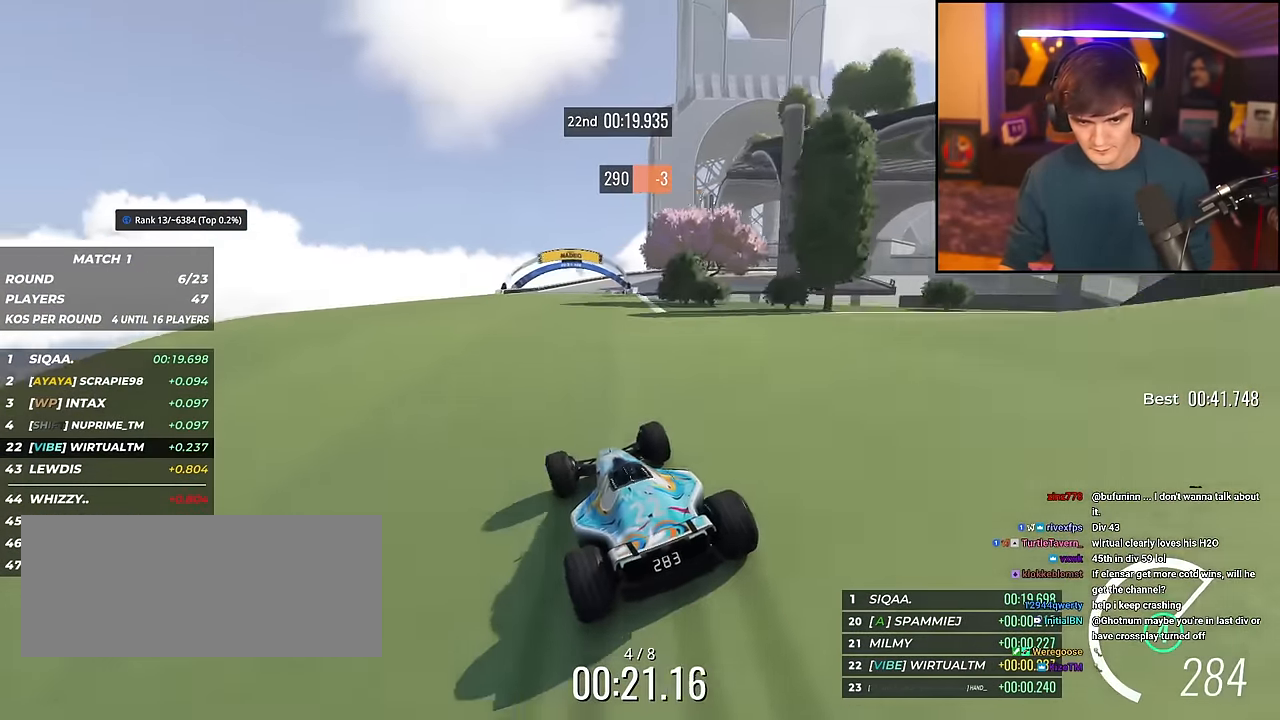
{"keys": ["right", "up"], "events": [[17, "right", "up"], [434, "right", "down"]]}
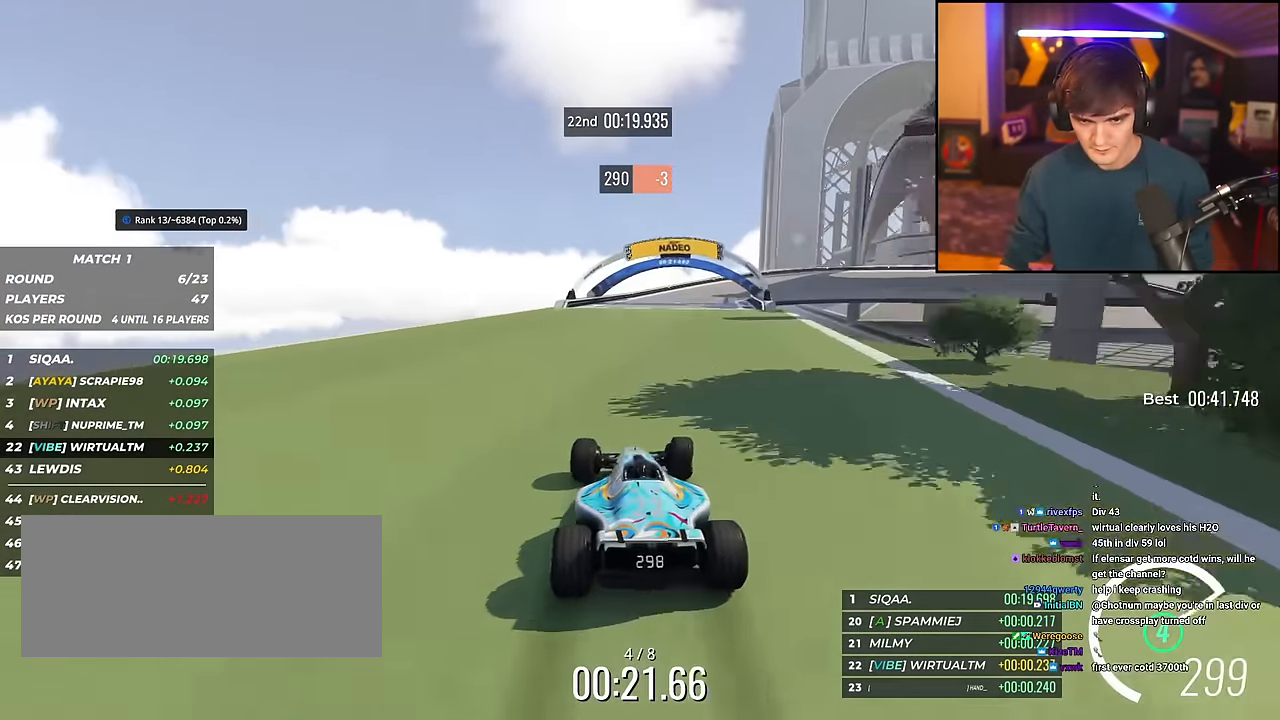
{"keys": ["right", "up"], "events": []}
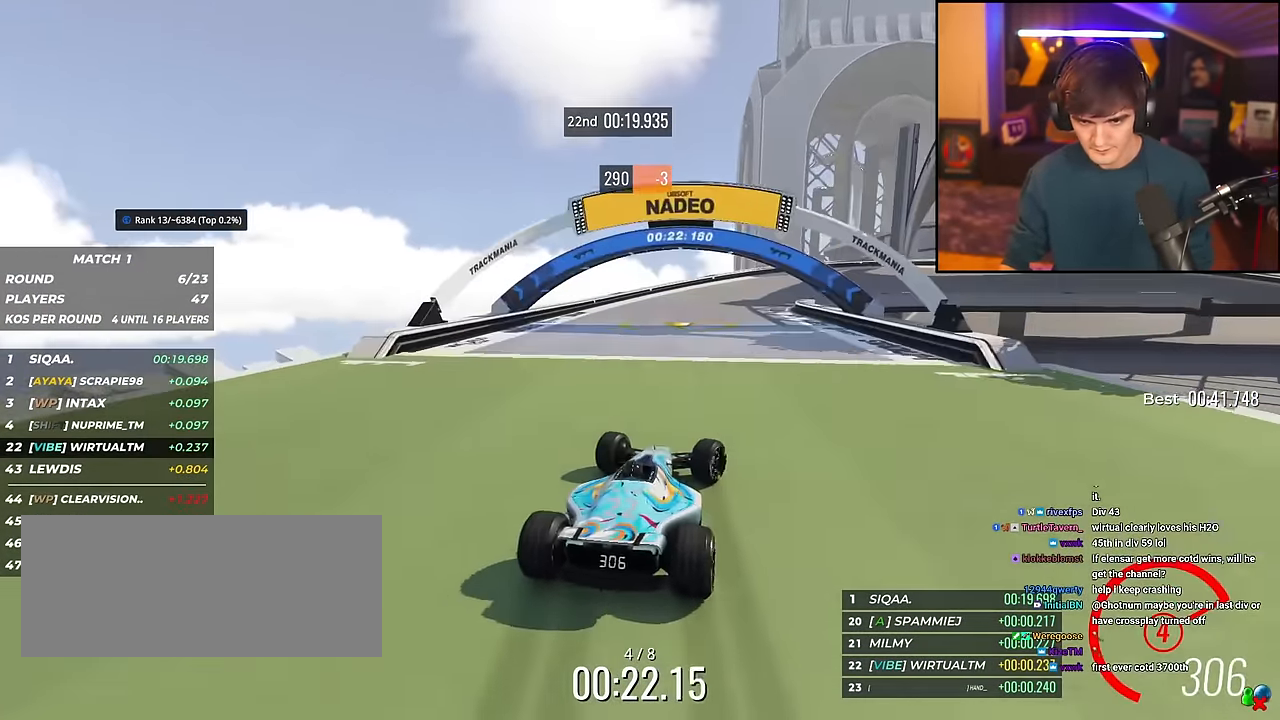
{"keys": ["brake", "right", "up"], "events": [[217, "brake", "down"]]}
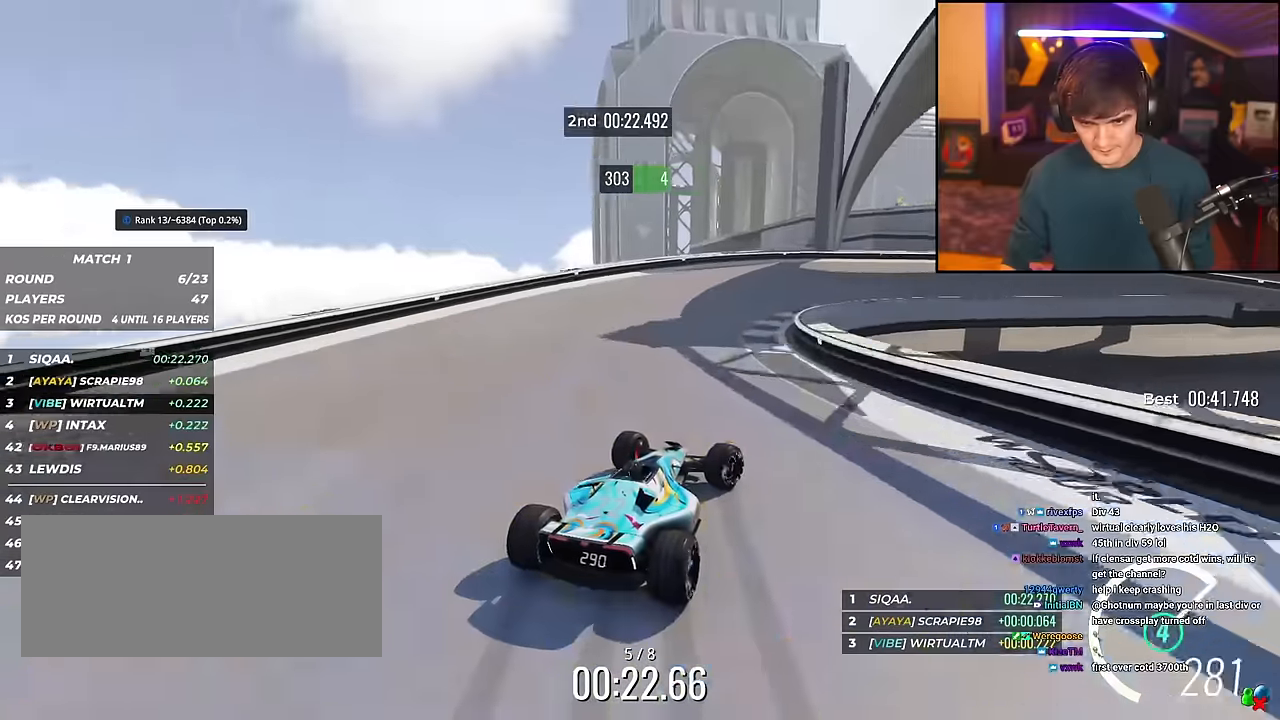
{"keys": ["right", "up"], "events": [[50, "brake", "up"]]}
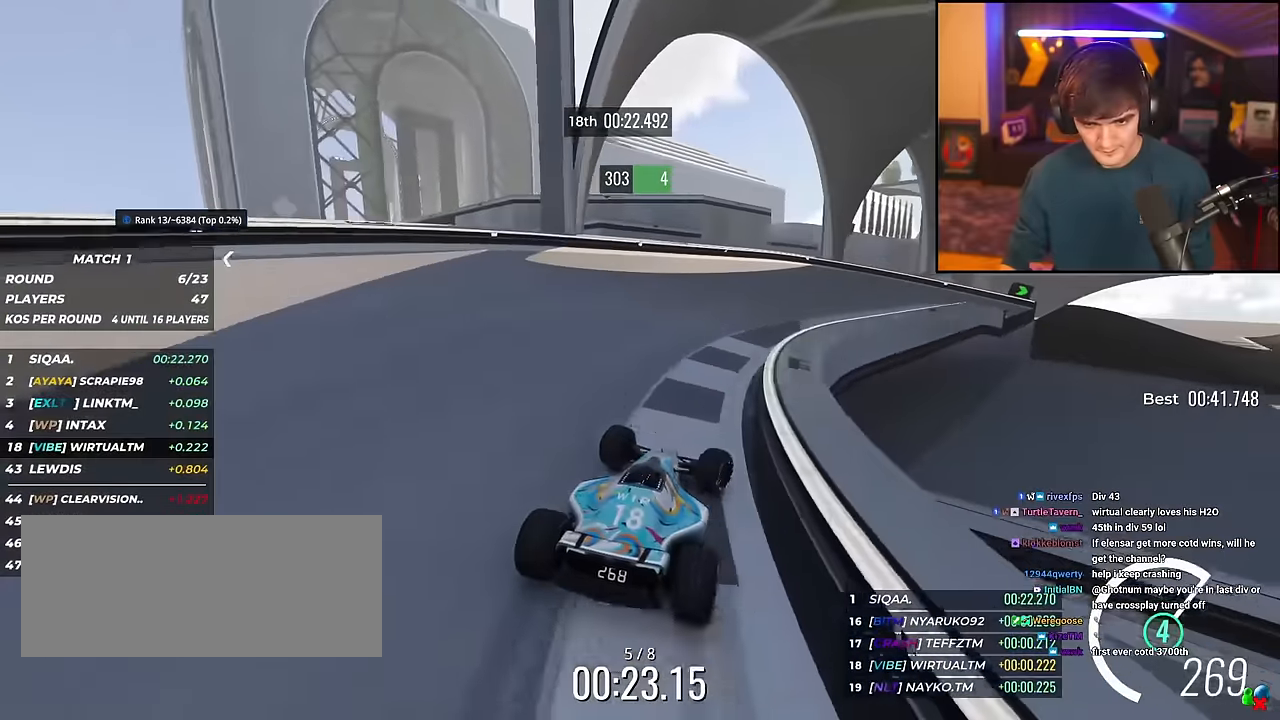
{"keys": ["right", "up"], "events": []}
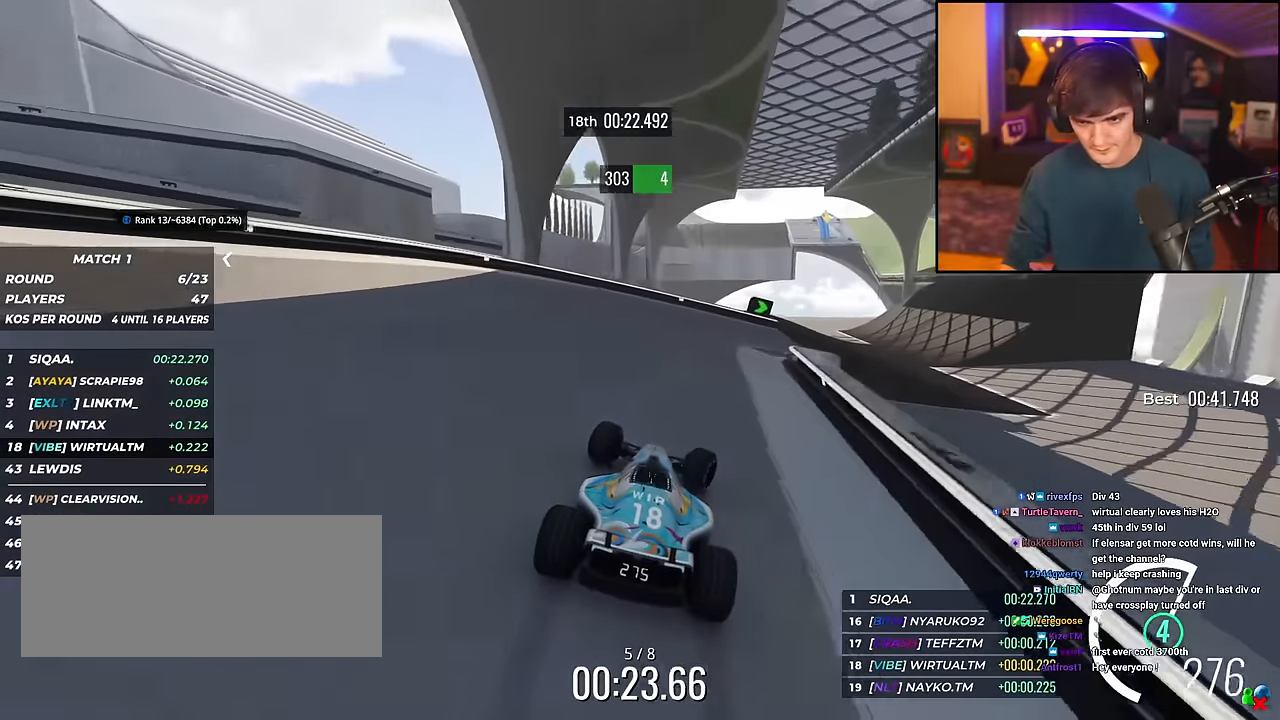
{"keys": ["left", "up"], "events": [[467, "right", "up"], [501, "left", "down"]]}
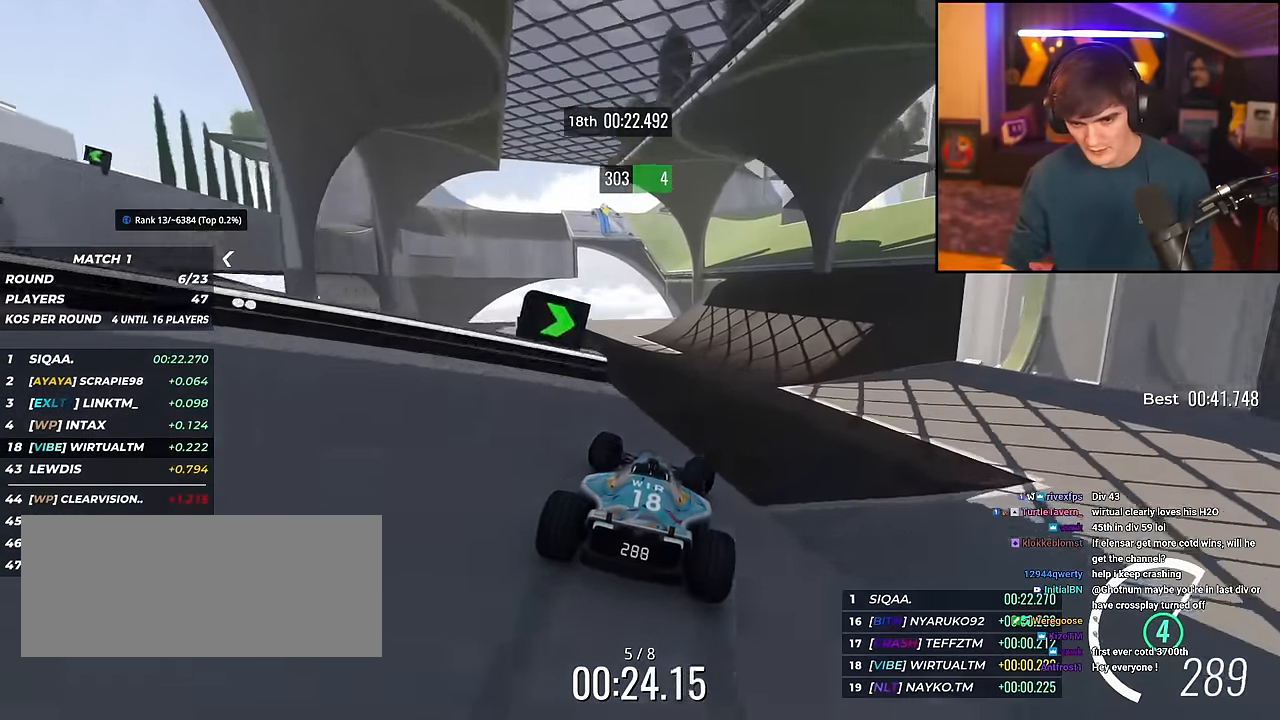
{"keys": ["right", "up"], "events": [[50, "left", "up"], [200, "right", "down"]]}
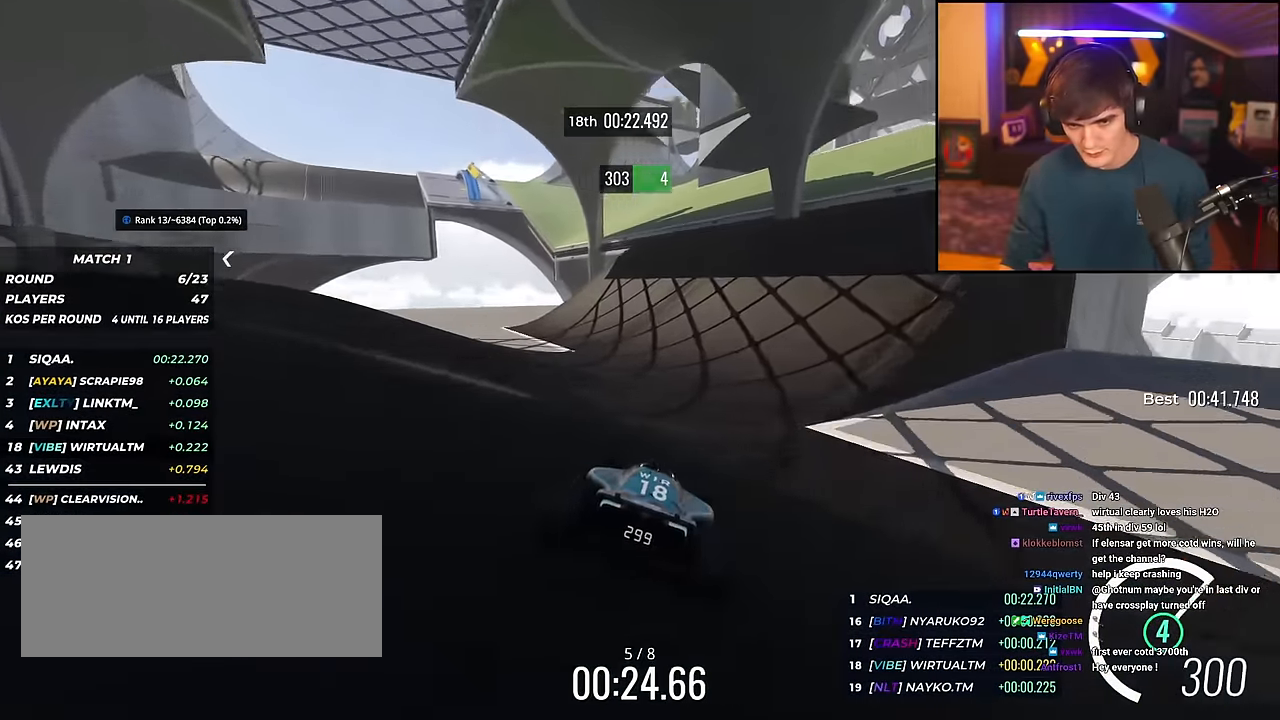
{"keys": ["up"], "events": [[117, "right", "up"], [217, "left", "down"], [300, "left", "up"], [384, "left", "down"], [484, "left", "up"]]}
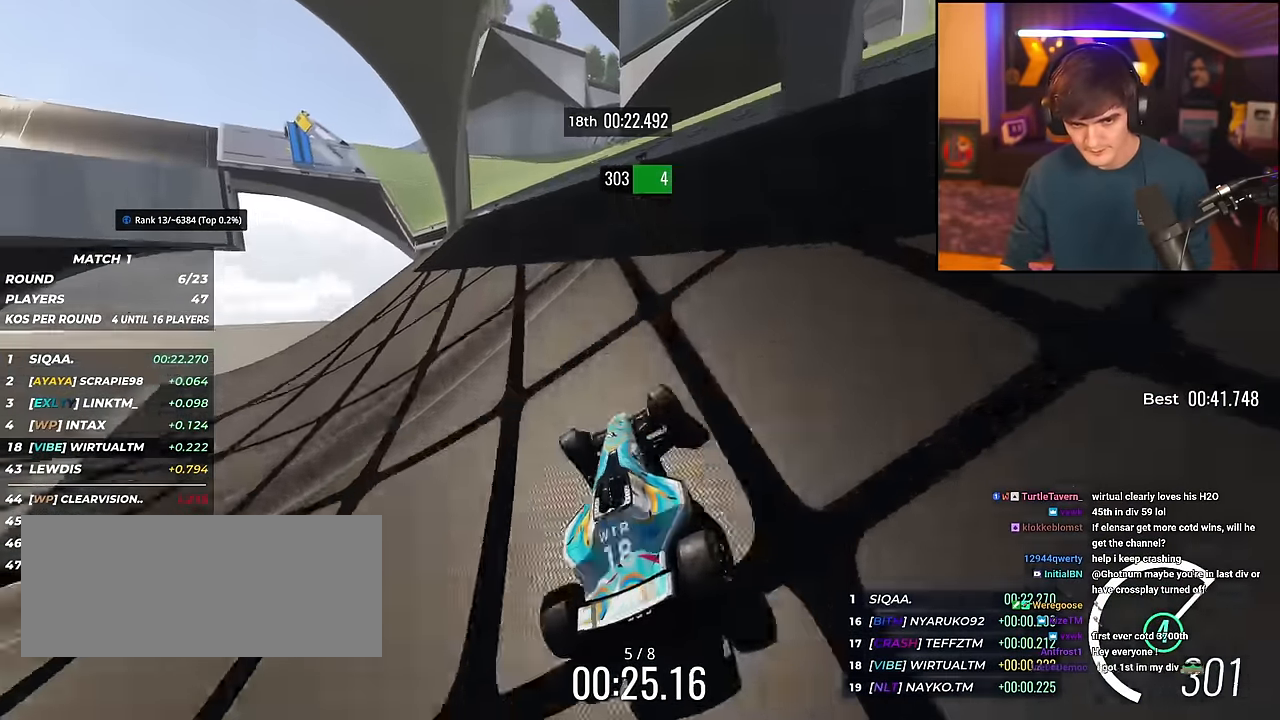
{"keys": ["right", "up"], "events": [[83, "left", "down"], [166, "left", "up"], [417, "right", "down"]]}
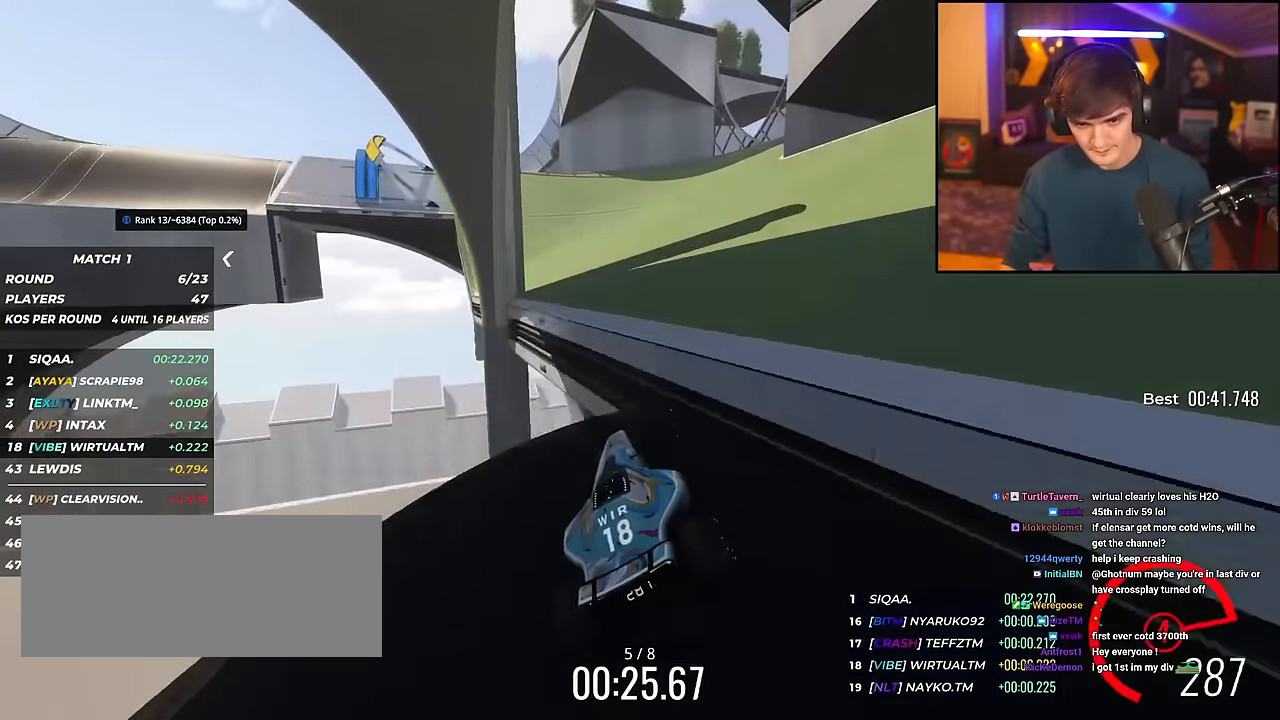
{"keys": ["up"], "events": [[50, "brake", "down"], [100, "right", "up"], [150, "brake", "up"], [334, "left", "down"], [434, "left", "up"]]}
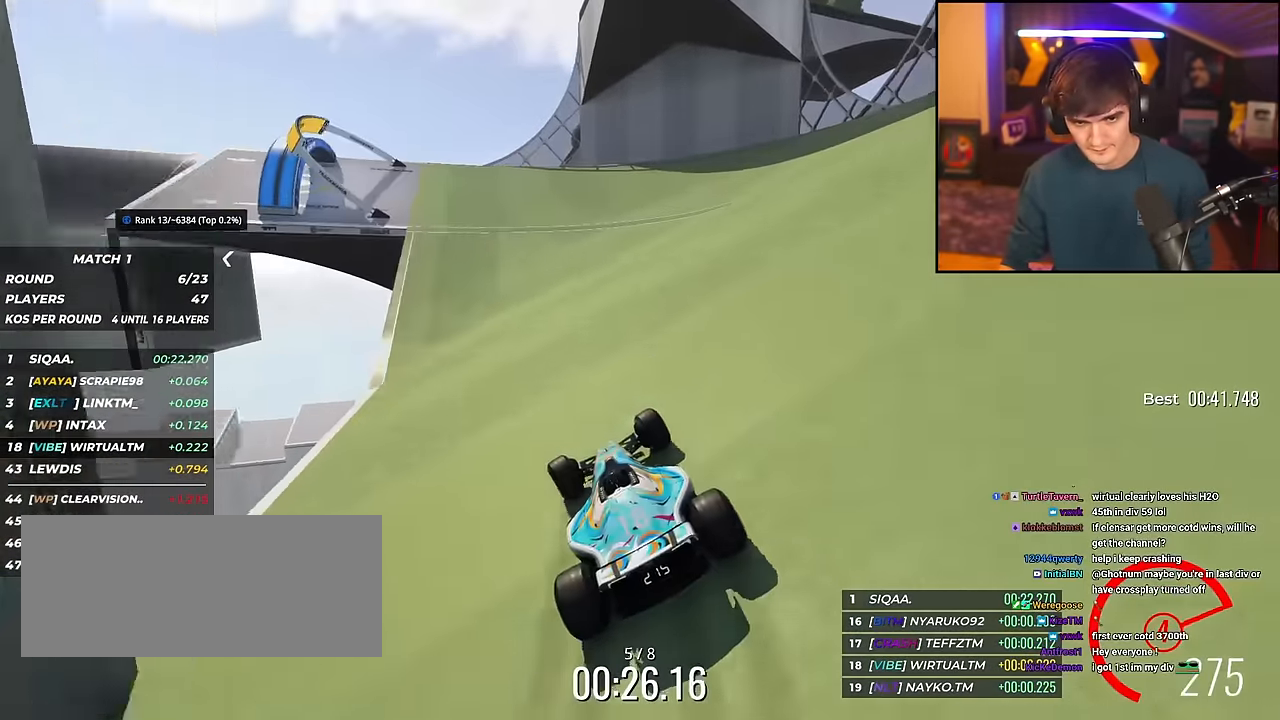
{"keys": ["left", "up"], "events": [[16, "left", "down"]]}
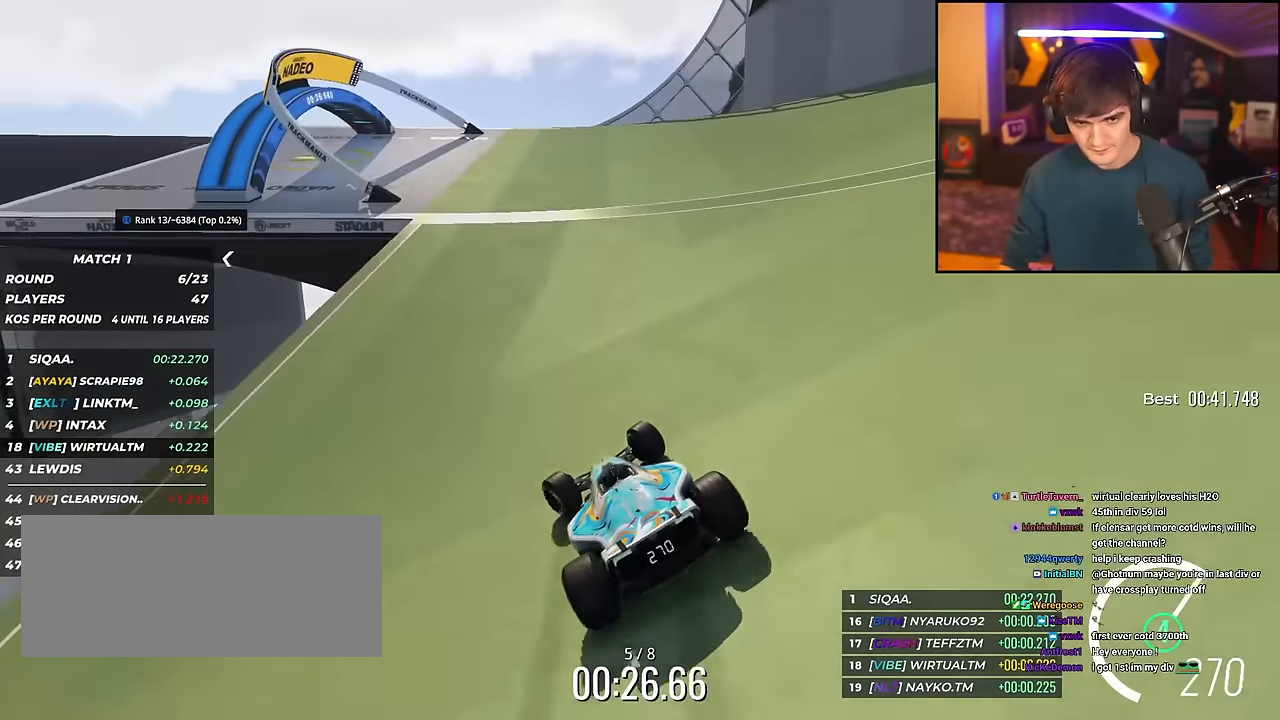
{"keys": ["left", "up"], "events": [[267, "left", "up"], [467, "left", "down"]]}
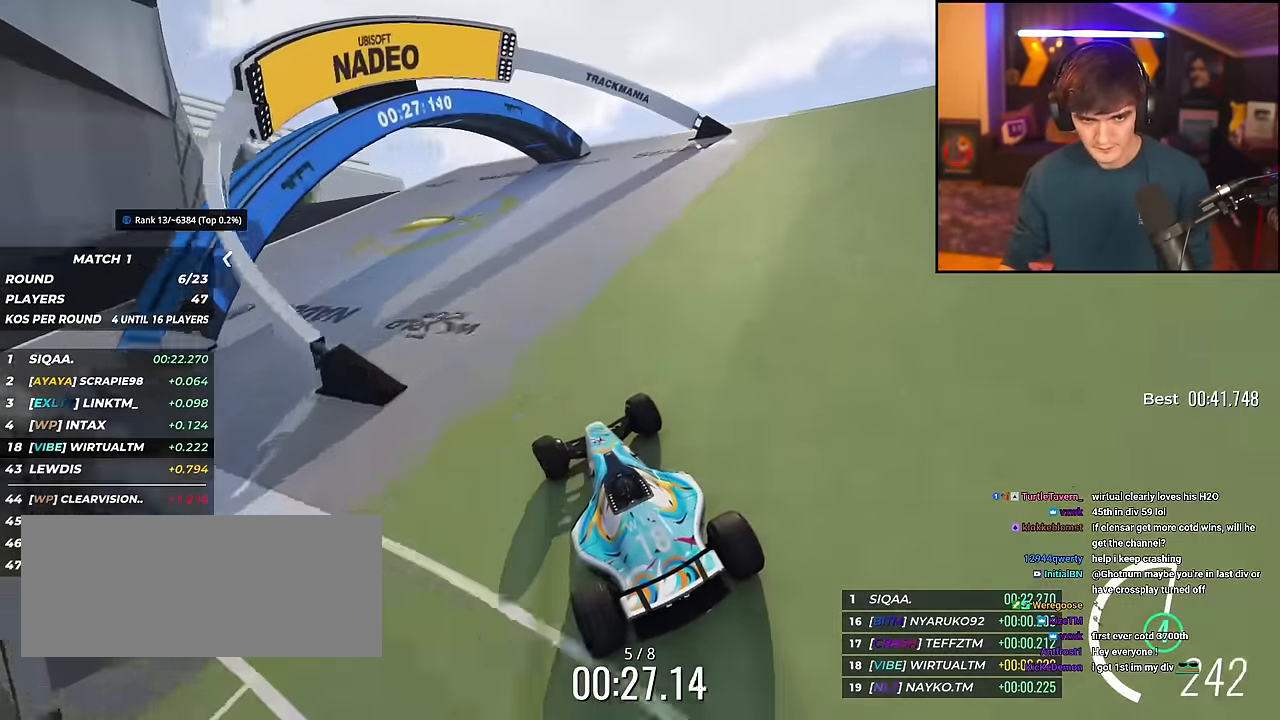
{"keys": ["left", "up"], "events": []}
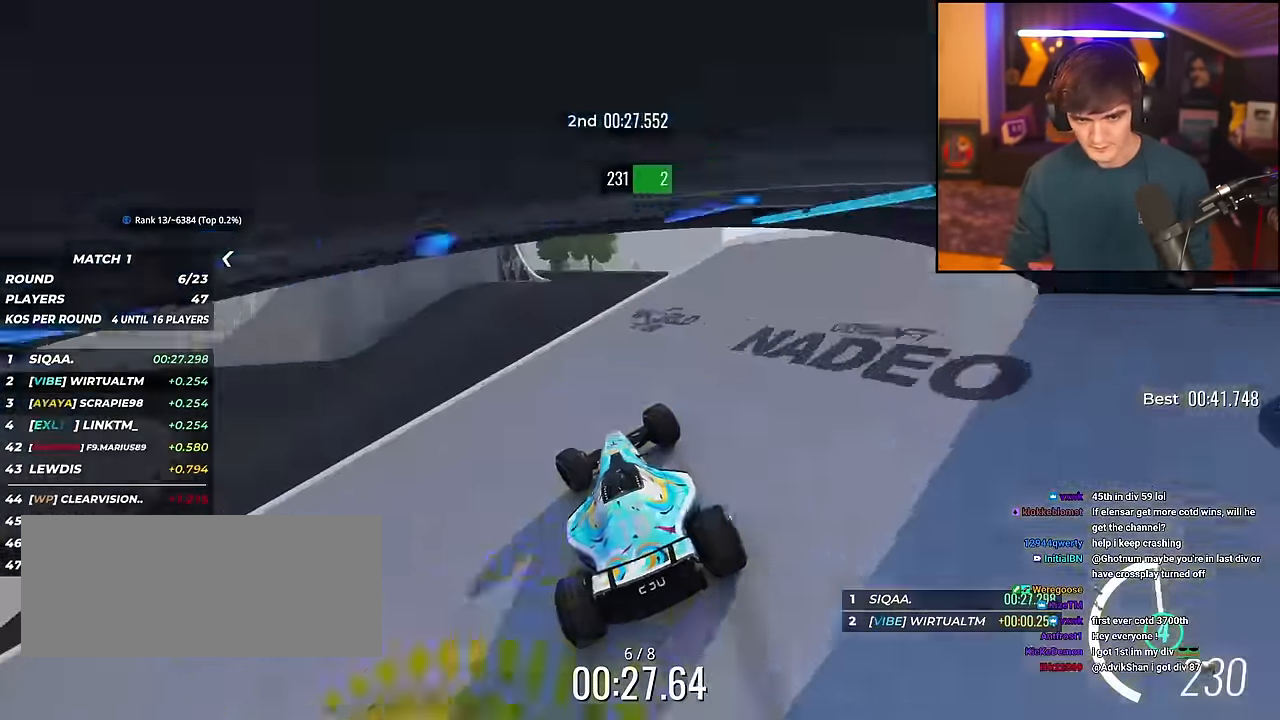
{"keys": ["left", "up"], "events": [[267, "left", "up"], [317, "left", "down"]]}
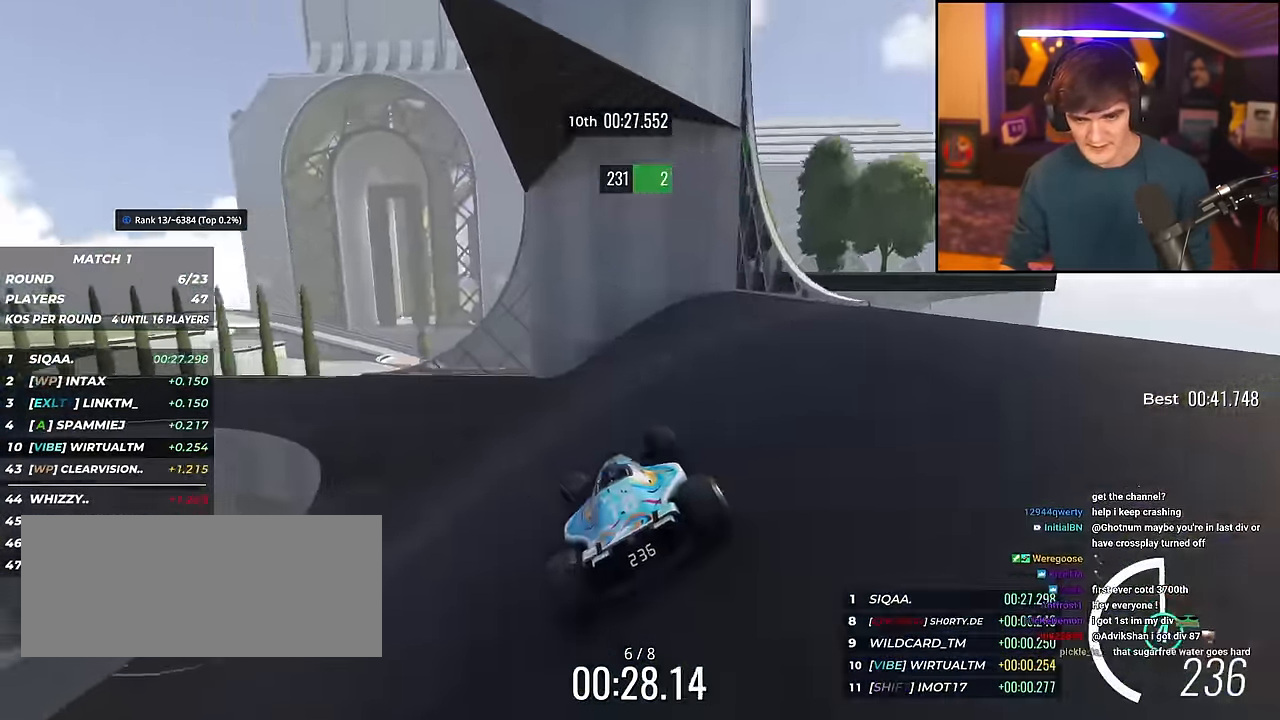
{"keys": ["left", "up"], "events": [[151, "left", "up"], [251, "left", "down"], [384, "left", "up"], [434, "left", "down"]]}
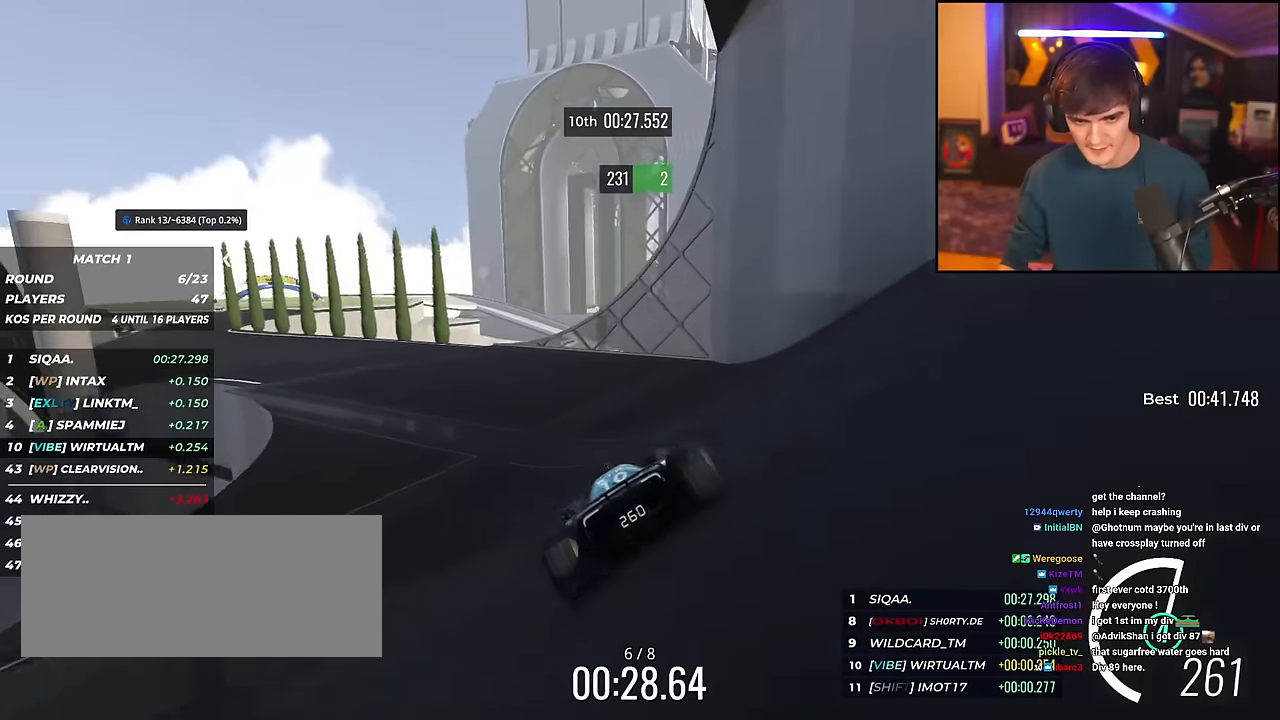
{"keys": ["left", "up"], "events": []}
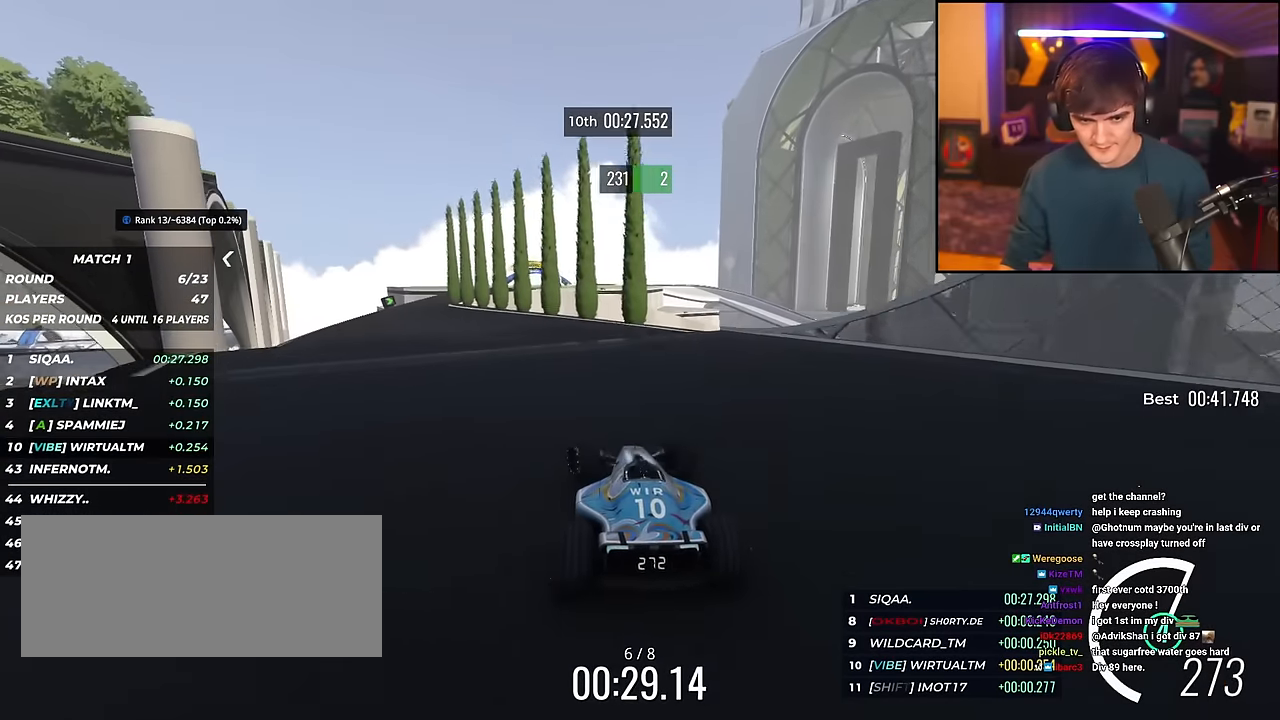
{"keys": ["left", "up"], "events": []}